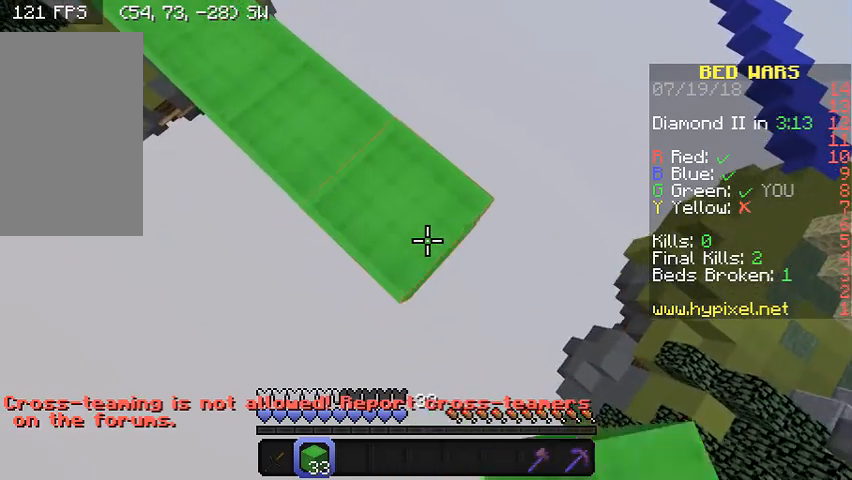
Gameplay with keyboard and mouse; each line is a JSON object with the keys and mouse buttons held at the frame after it. "events" lists presses ("down") and releases ("up") of "a", "d", "s", "w", "mouse_left" and "mouse_right" between this image and that frame as [ms after this image, input, new state], when the widget could be followed in between. "mouse_left", "mouse_right" = the "left", "right" buttons of the "mouse" list. No other keys are recorded. Fast repeated clicks can show as one long hold. Mouse movement is not recorded.
{"keys": ["d", "s"], "mouse": [], "events": [[133, "mouse_right", "down"], [267, "mouse_right", "up"]]}
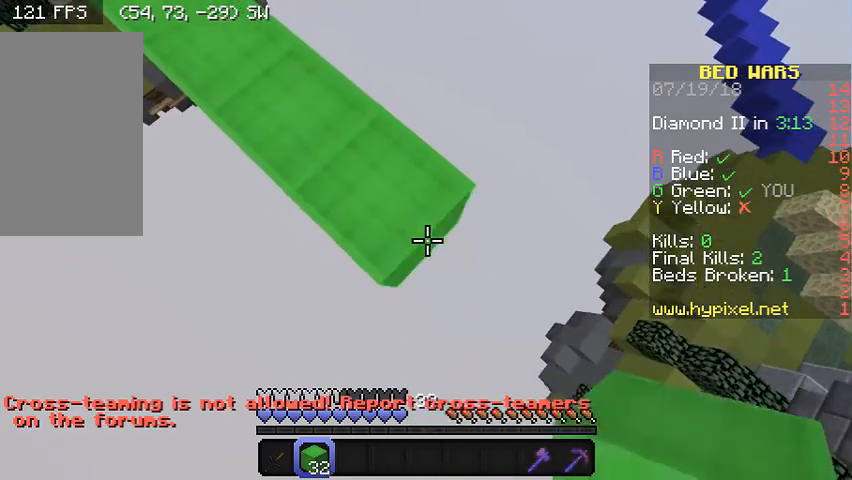
{"keys": ["d", "s"], "mouse": ["right"], "events": [[33, "mouse_right", "down"], [200, "mouse_right", "up"], [433, "mouse_right", "down"]]}
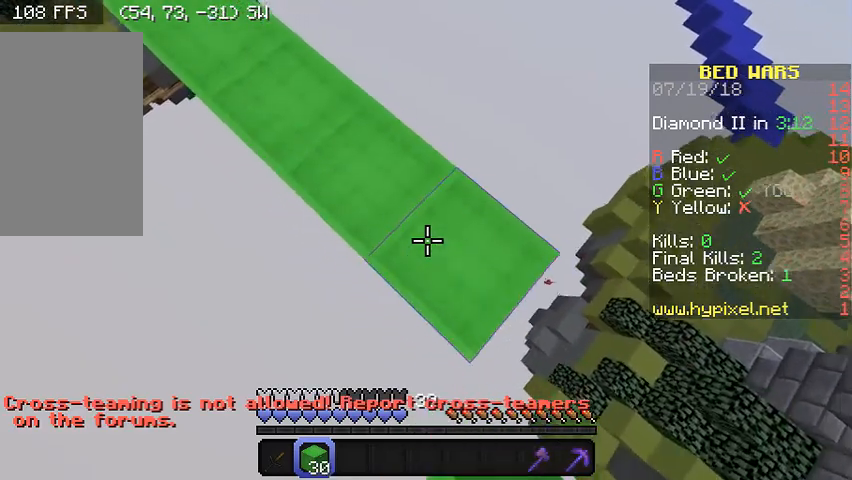
{"keys": ["d", "s"], "mouse": [], "events": [[100, "mouse_right", "up"], [333, "mouse_right", "down"], [500, "mouse_right", "up"]]}
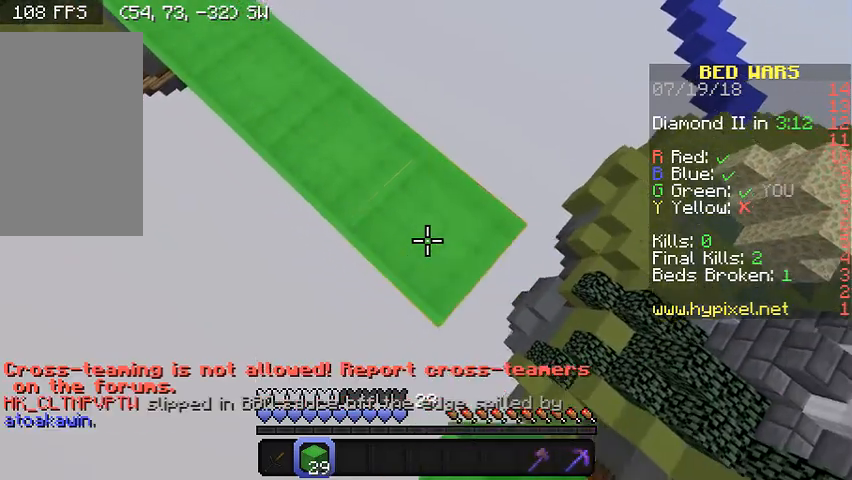
{"keys": ["d", "s"], "mouse": [], "events": [[200, "mouse_right", "down"], [400, "mouse_right", "up"]]}
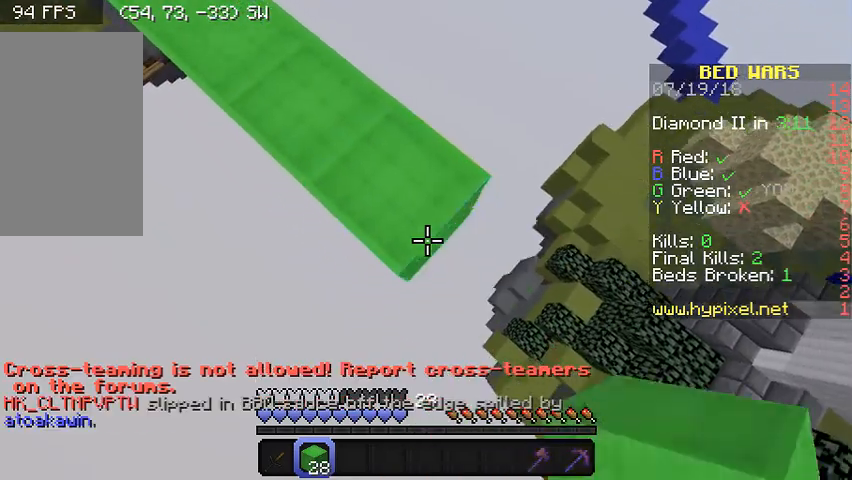
{"keys": ["d", "s"], "mouse": ["right"], "events": [[67, "mouse_right", "down"], [233, "mouse_right", "up"], [433, "mouse_right", "down"]]}
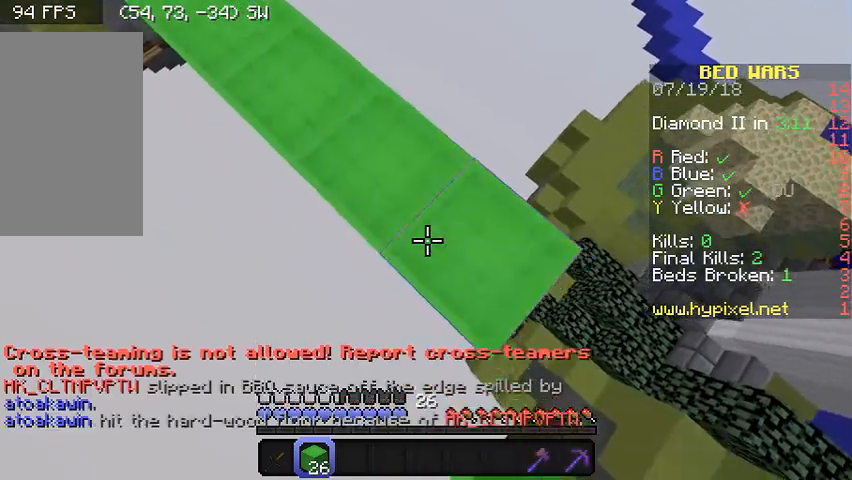
{"keys": ["d", "s"], "mouse": [], "events": [[100, "mouse_right", "up"], [100, "s", "up"], [133, "d", "up"], [400, "s", "down"], [433, "d", "down"]]}
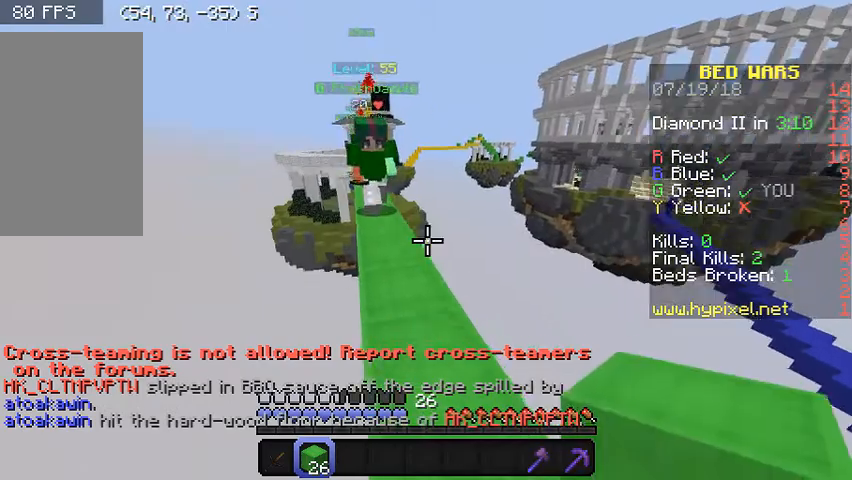
{"keys": ["d", "s"], "mouse": ["right"], "events": [[167, "s", "up"], [233, "mouse_right", "down"], [233, "s", "down"], [300, "s", "up"], [467, "s", "down"]]}
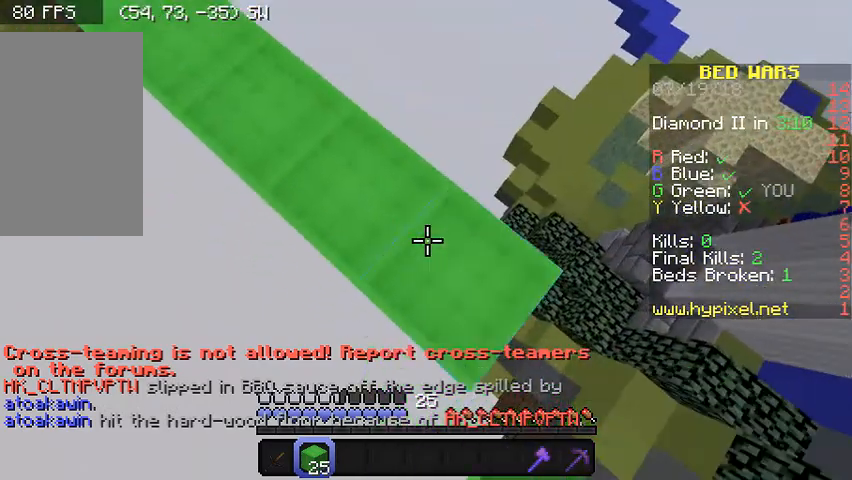
{"keys": ["d"], "mouse": [], "events": [[100, "mouse_right", "up"], [433, "s", "up"]]}
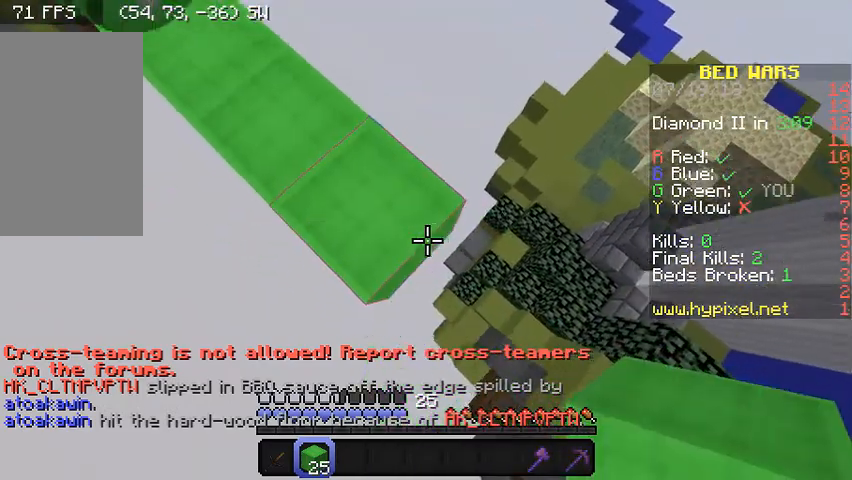
{"keys": ["s"], "mouse": [], "events": [[100, "s", "down"], [200, "mouse_right", "down"], [300, "mouse_right", "up"], [467, "d", "up"]]}
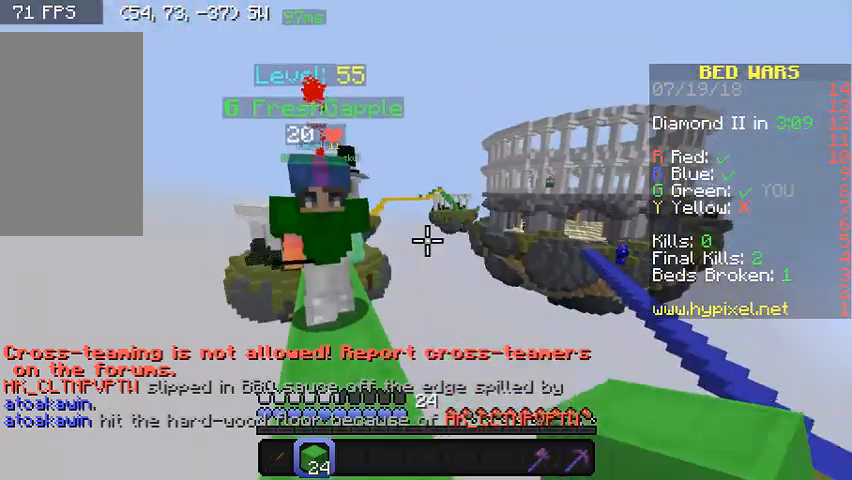
{"keys": ["a"], "mouse": [], "events": [[33, "s", "up"], [433, "a", "down"]]}
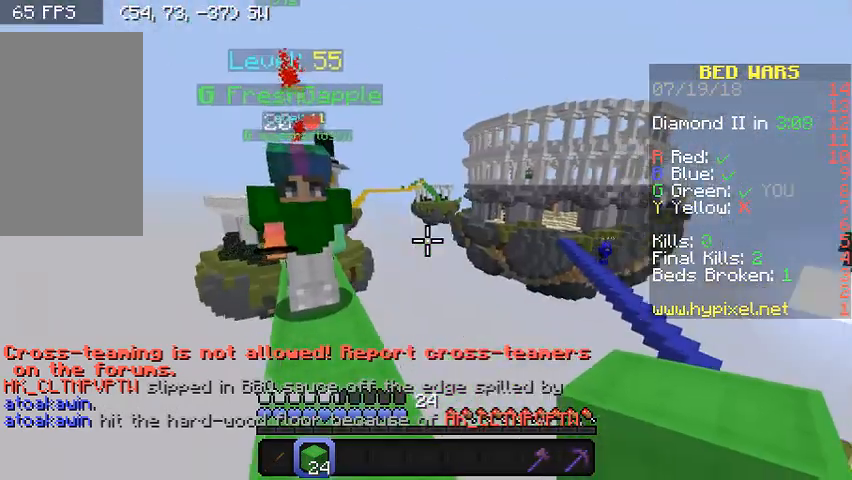
{"keys": [], "mouse": [], "events": [[233, "a", "up"]]}
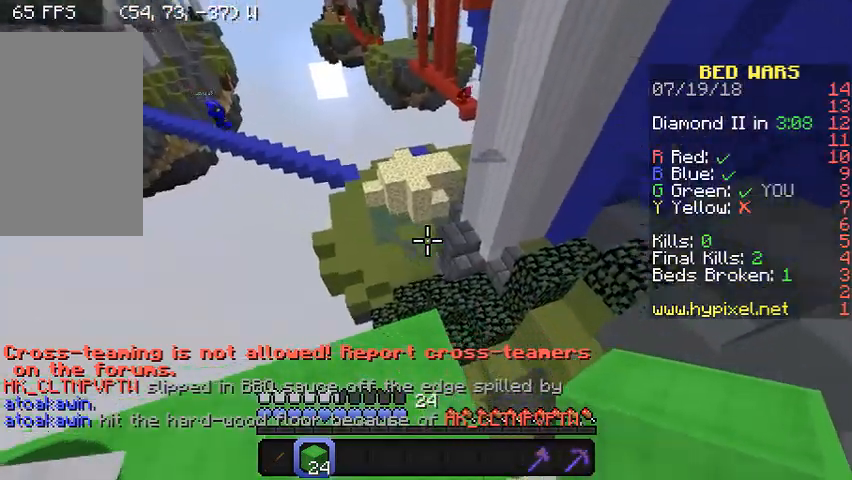
{"keys": ["w"], "mouse": [], "events": [[33, "w", "down"]]}
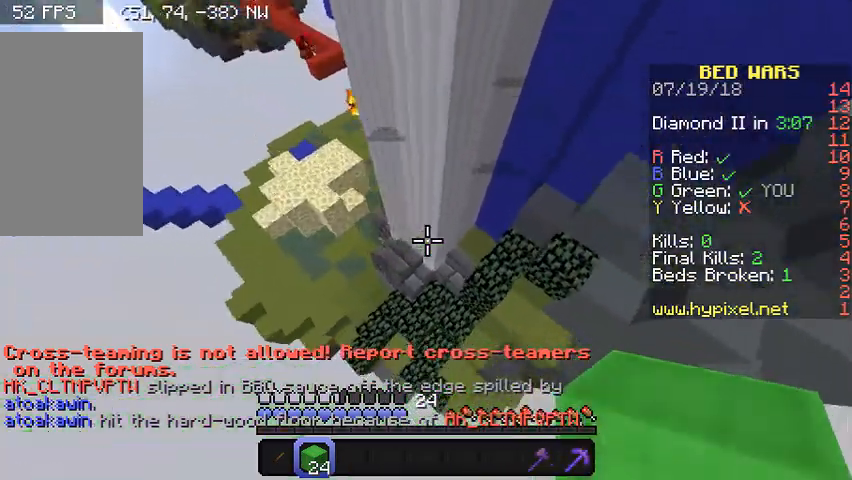
{"keys": ["w"], "mouse": [], "events": [[33, "a", "down"], [100, "a", "up"], [400, "mouse_right", "down"], [500, "mouse_right", "up"]]}
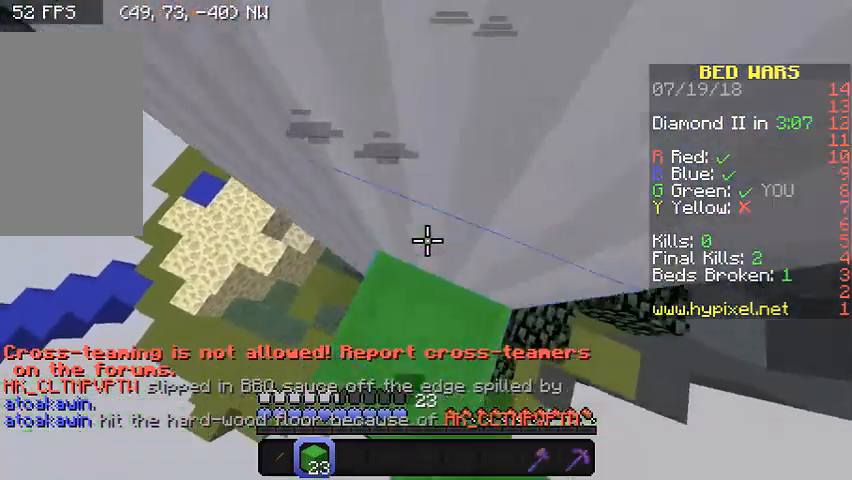
{"keys": ["a"], "mouse": ["right"], "events": [[100, "w", "up"], [233, "a", "down"], [500, "mouse_right", "down"]]}
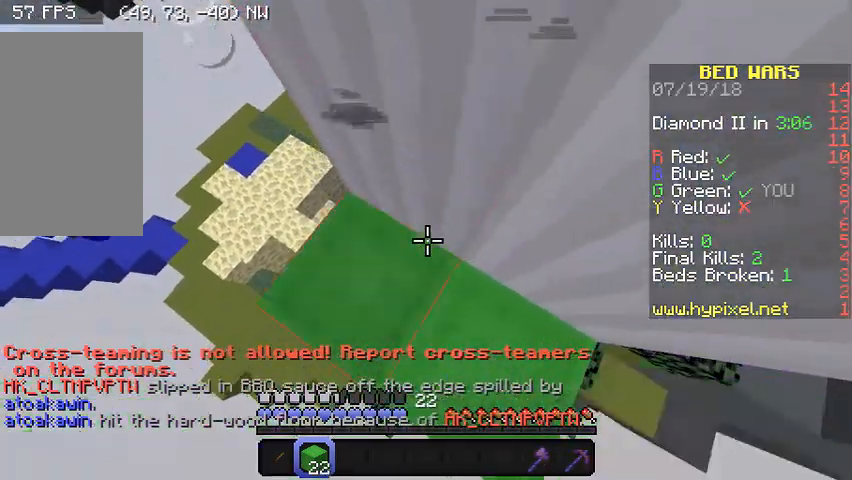
{"keys": ["a"], "mouse": [], "events": [[100, "mouse_right", "up"], [400, "w", "down"], [433, "w", "up"]]}
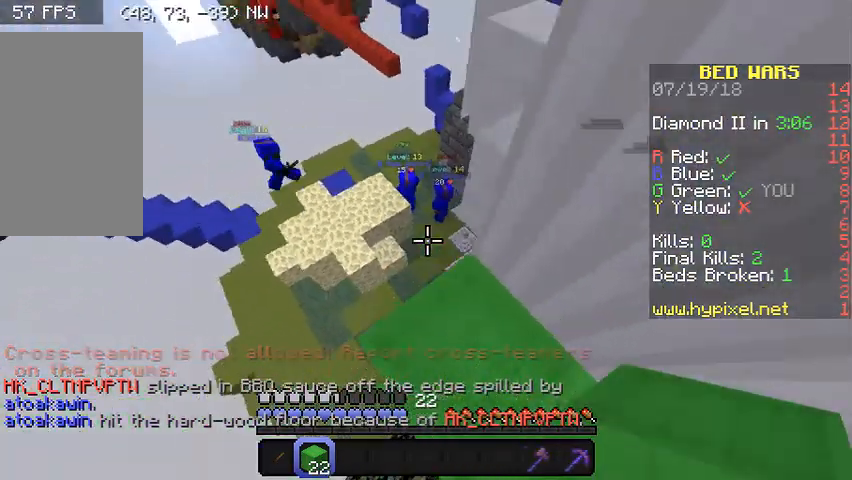
{"keys": ["s"], "mouse": [], "events": [[33, "a", "up"], [133, "d", "down"], [233, "d", "up"], [400, "s", "down"]]}
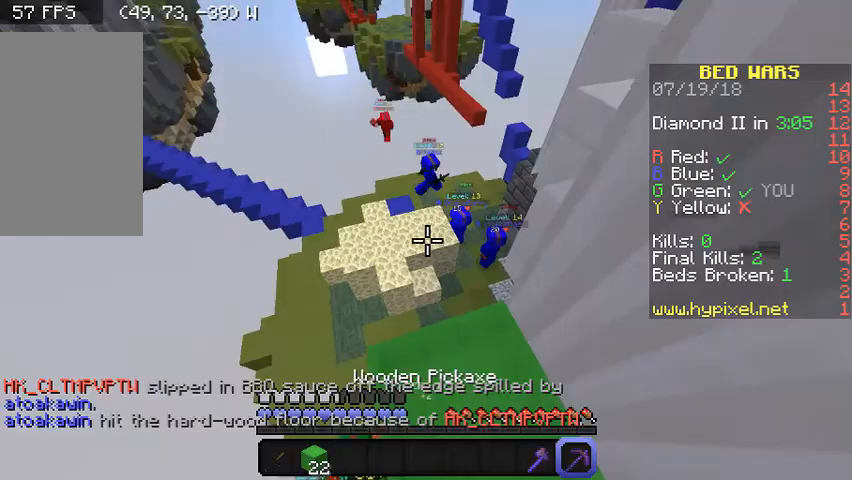
{"keys": ["d"], "mouse": [], "events": [[400, "d", "down"], [433, "s", "up"]]}
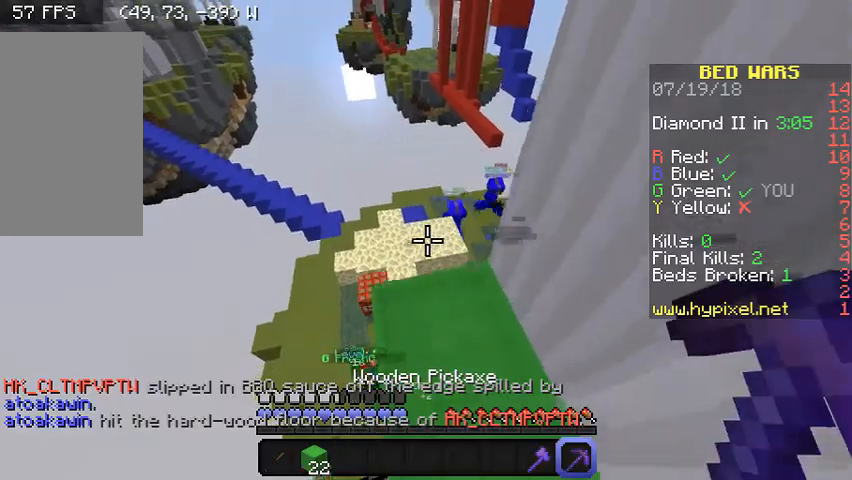
{"keys": [], "mouse": [], "events": [[33, "d", "up"]]}
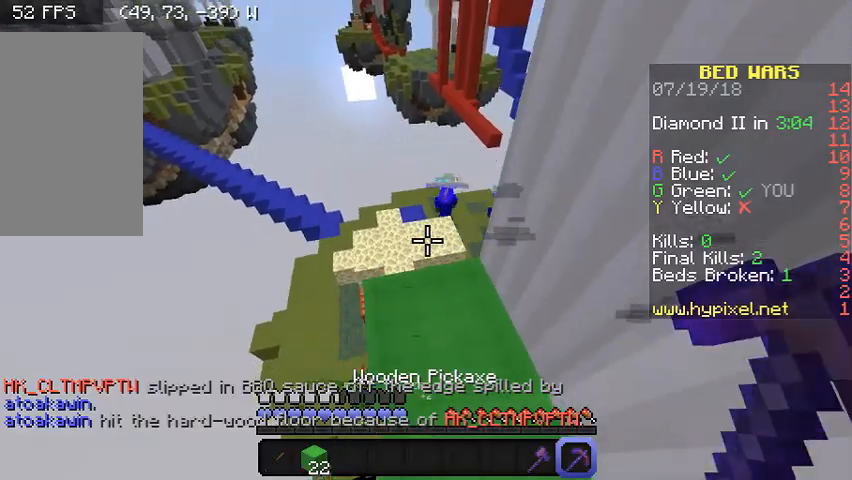
{"keys": ["w"], "mouse": [], "events": [[67, "w", "down"], [200, "a", "down"], [433, "a", "up"]]}
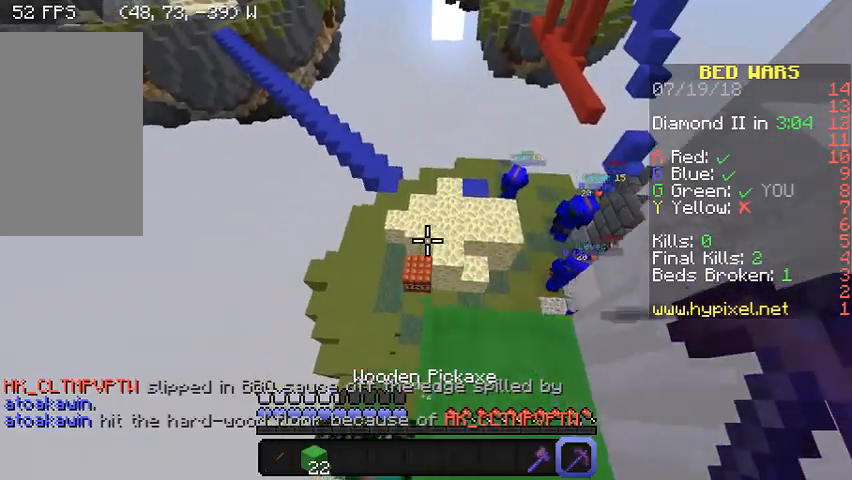
{"keys": ["w"], "mouse": [], "events": []}
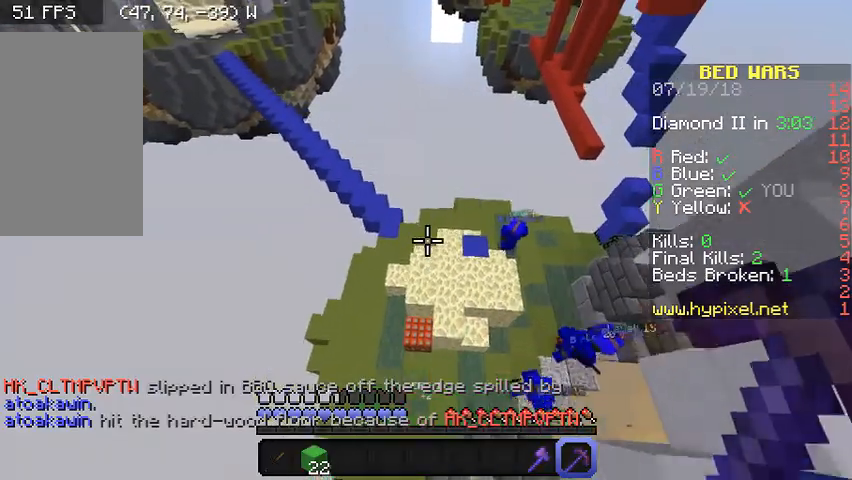
{"keys": ["d", "s"], "mouse": [], "events": [[300, "d", "down"], [400, "w", "up"], [500, "s", "down"]]}
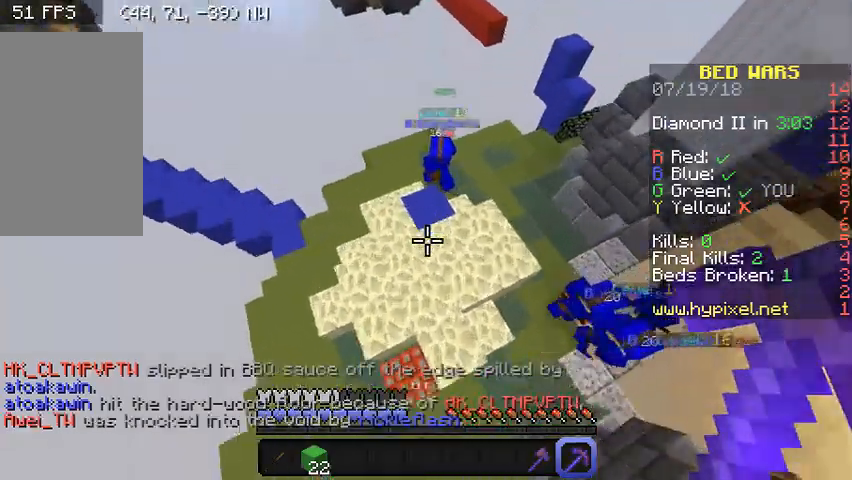
{"keys": [], "mouse": [], "events": [[200, "d", "up"], [300, "s", "up"]]}
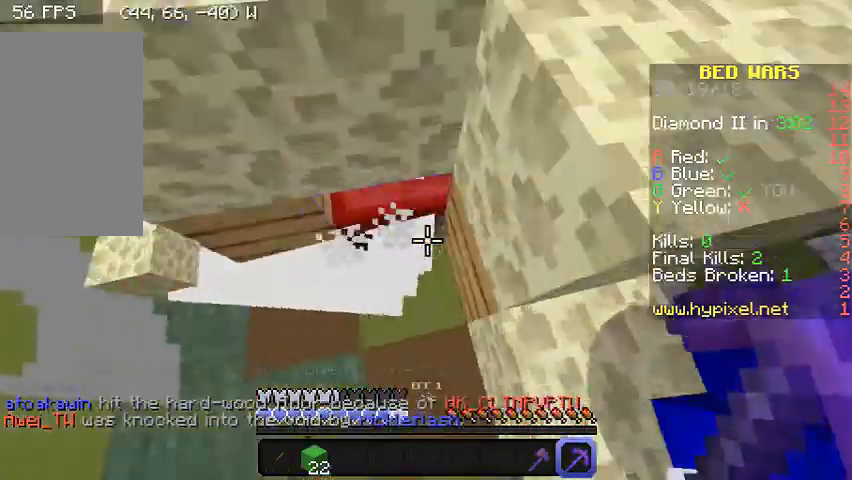
{"keys": [], "mouse": ["left"], "events": [[67, "mouse_left", "down"], [133, "w", "down"], [267, "w", "up"]]}
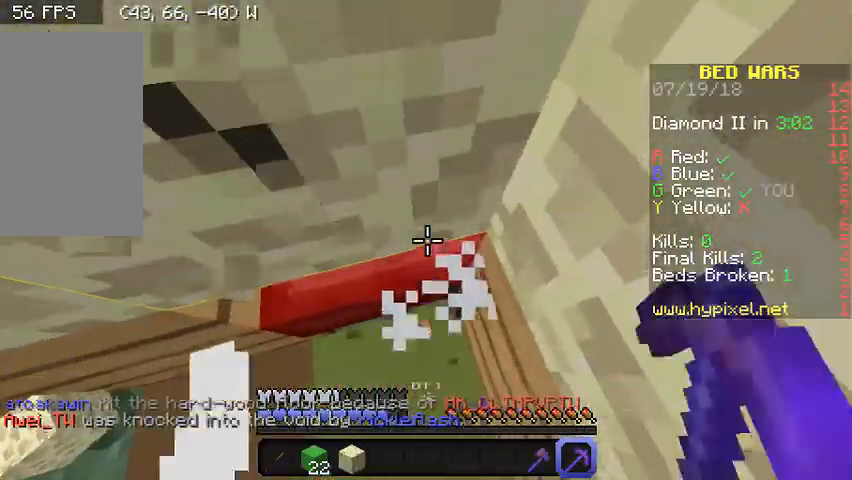
{"keys": [], "mouse": ["left"], "events": []}
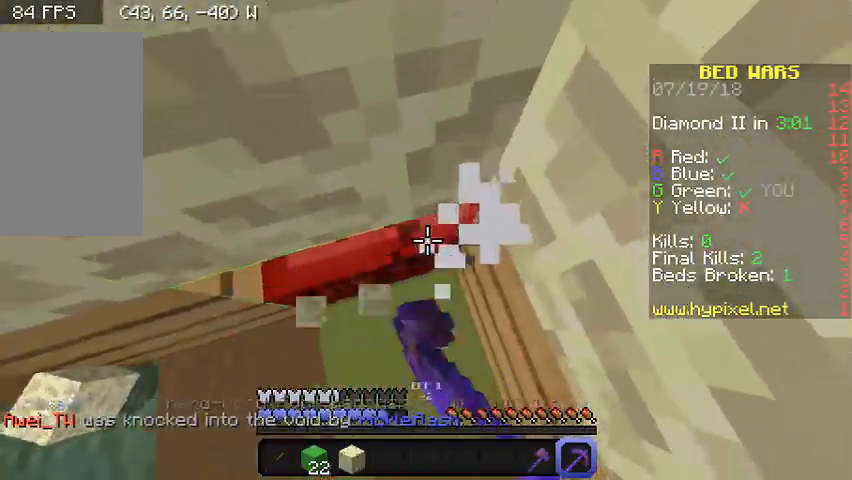
{"keys": ["a", "w"], "mouse": ["left"], "events": [[167, "w", "down"], [300, "mouse_left", "up"], [367, "mouse_left", "down"], [400, "mouse_left", "up"], [500, "a", "down"], [500, "mouse_left", "down"]]}
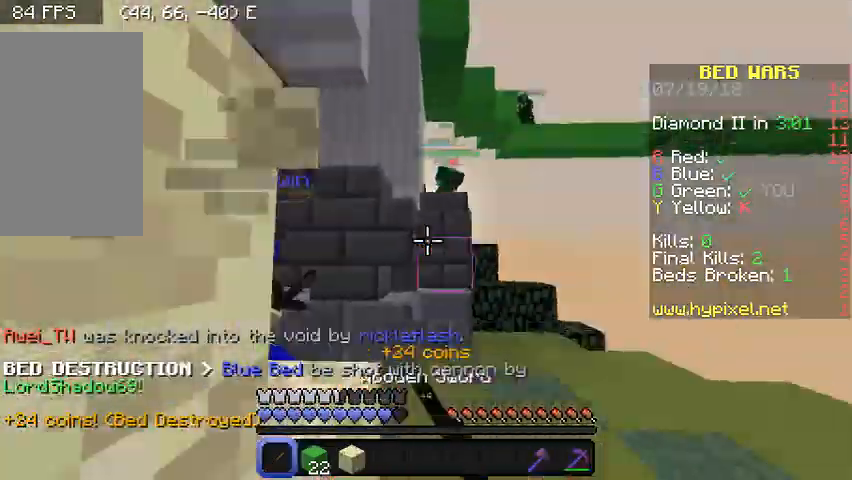
{"keys": ["a", "d"], "mouse": [], "events": [[33, "w", "up"], [100, "mouse_left", "up"], [133, "mouse_left", "down"], [233, "mouse_left", "up"], [267, "mouse_left", "down"], [333, "mouse_left", "up"], [400, "a", "up"], [400, "d", "down"], [433, "mouse_left", "down"], [500, "a", "down"], [500, "mouse_left", "up"]]}